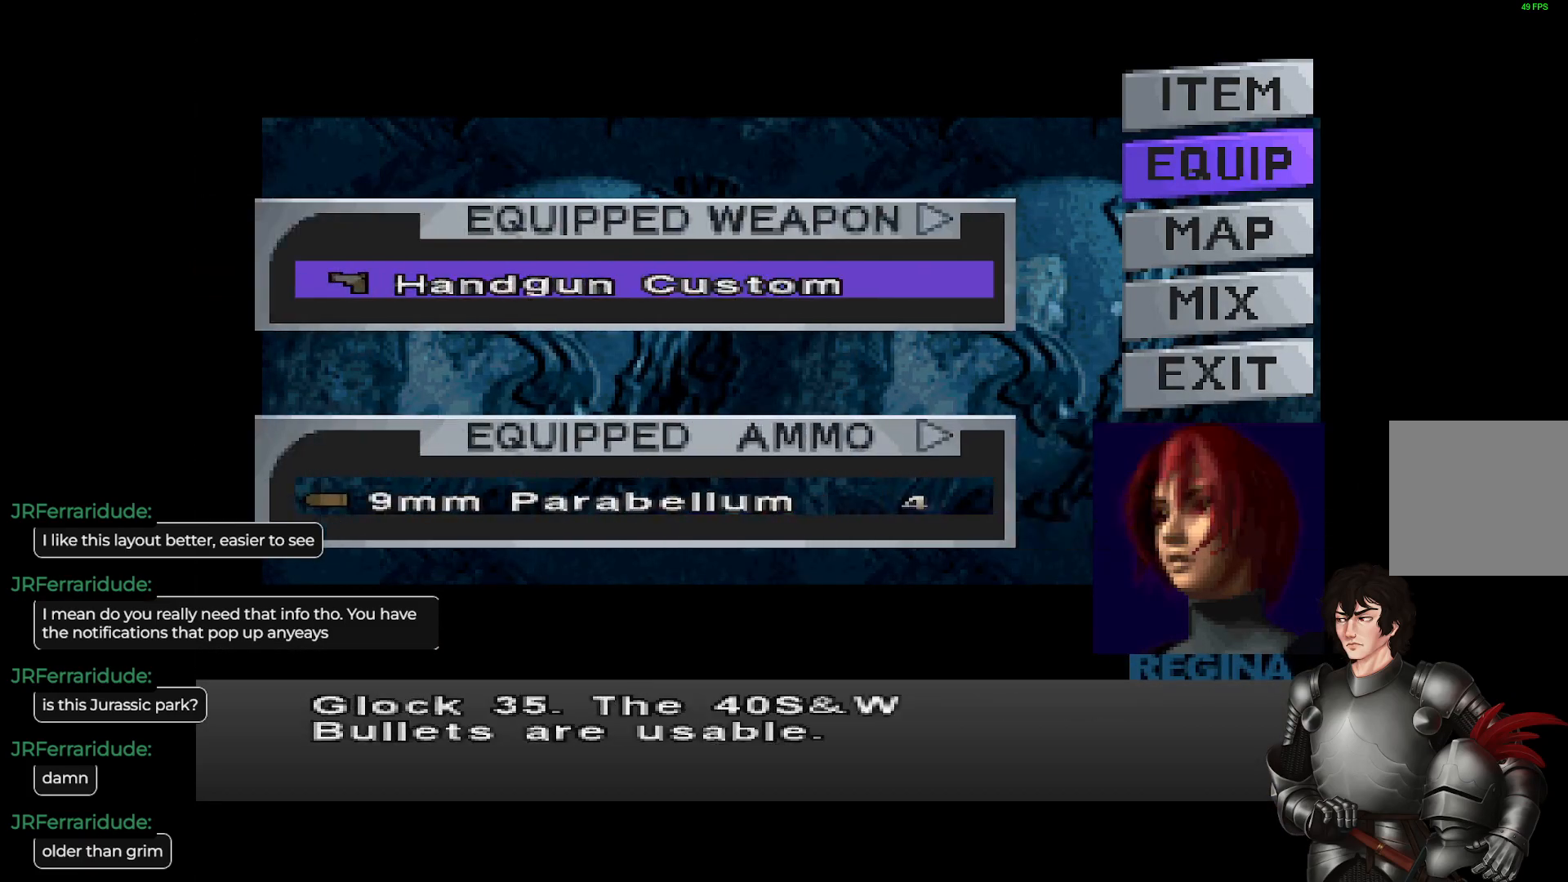
Gameplay with a controller (Xbox layout); each line is a JSON object with the inputs held at the frame after it. "events" lists button and stick changes between this image and that frame as [ms after this image, input, new state], when the widget could be followed in between.
{"buttons": [], "left_stick": "center", "right_stick": "center", "events": [[50, "Y", "down"], [150, "Y", "up"], [383, "Y", "down"], [450, "Y", "up"]]}
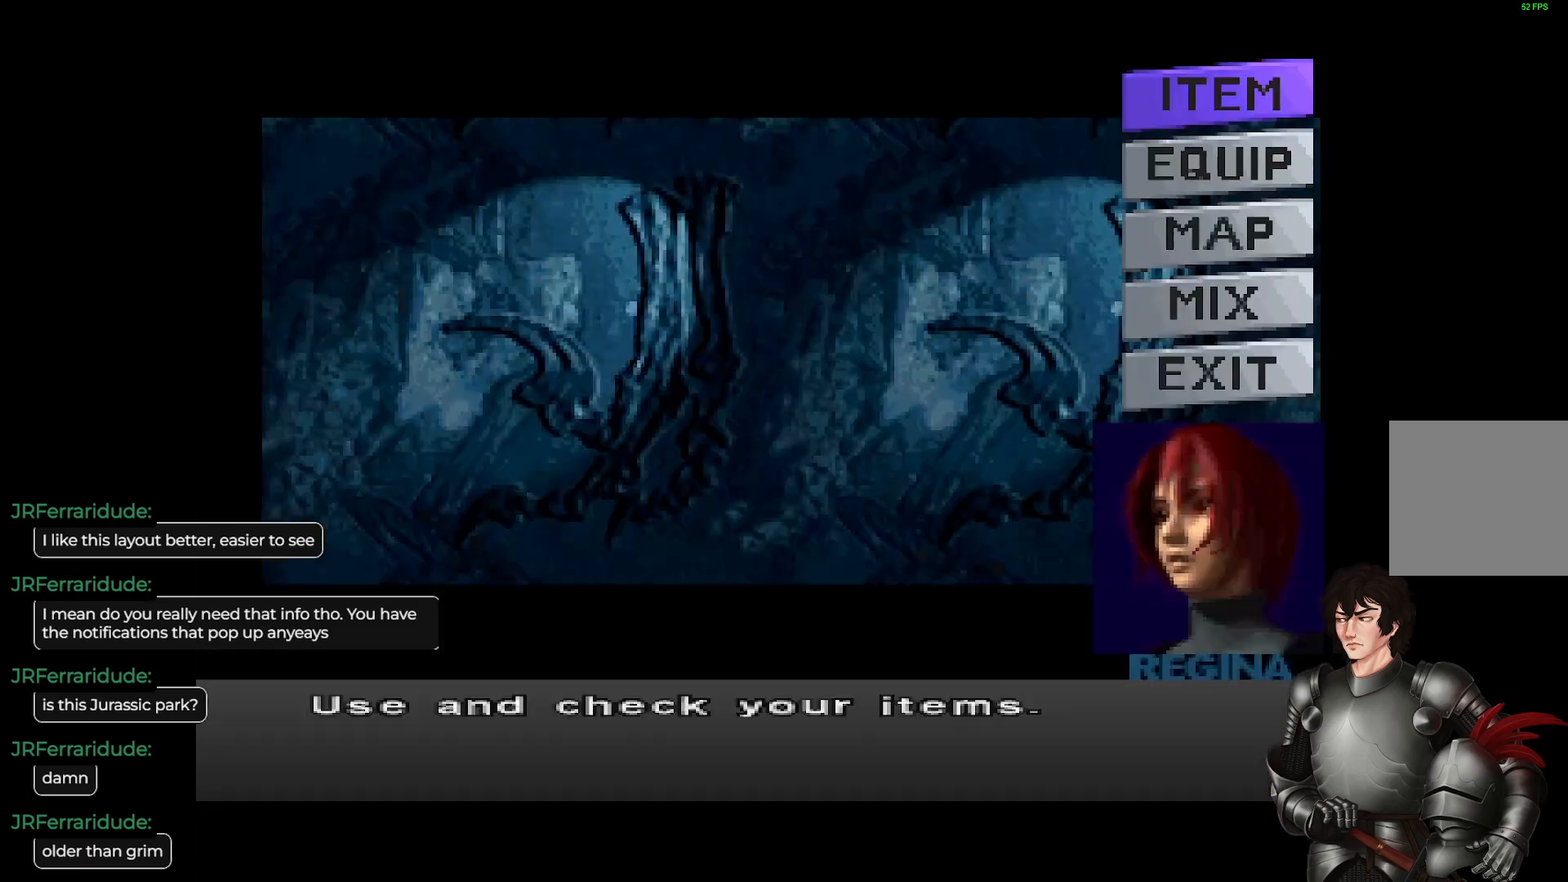
{"buttons": [], "left_stick": "center", "right_stick": "center", "events": [[167, "R2", "down"], [283, "R2", "up"]]}
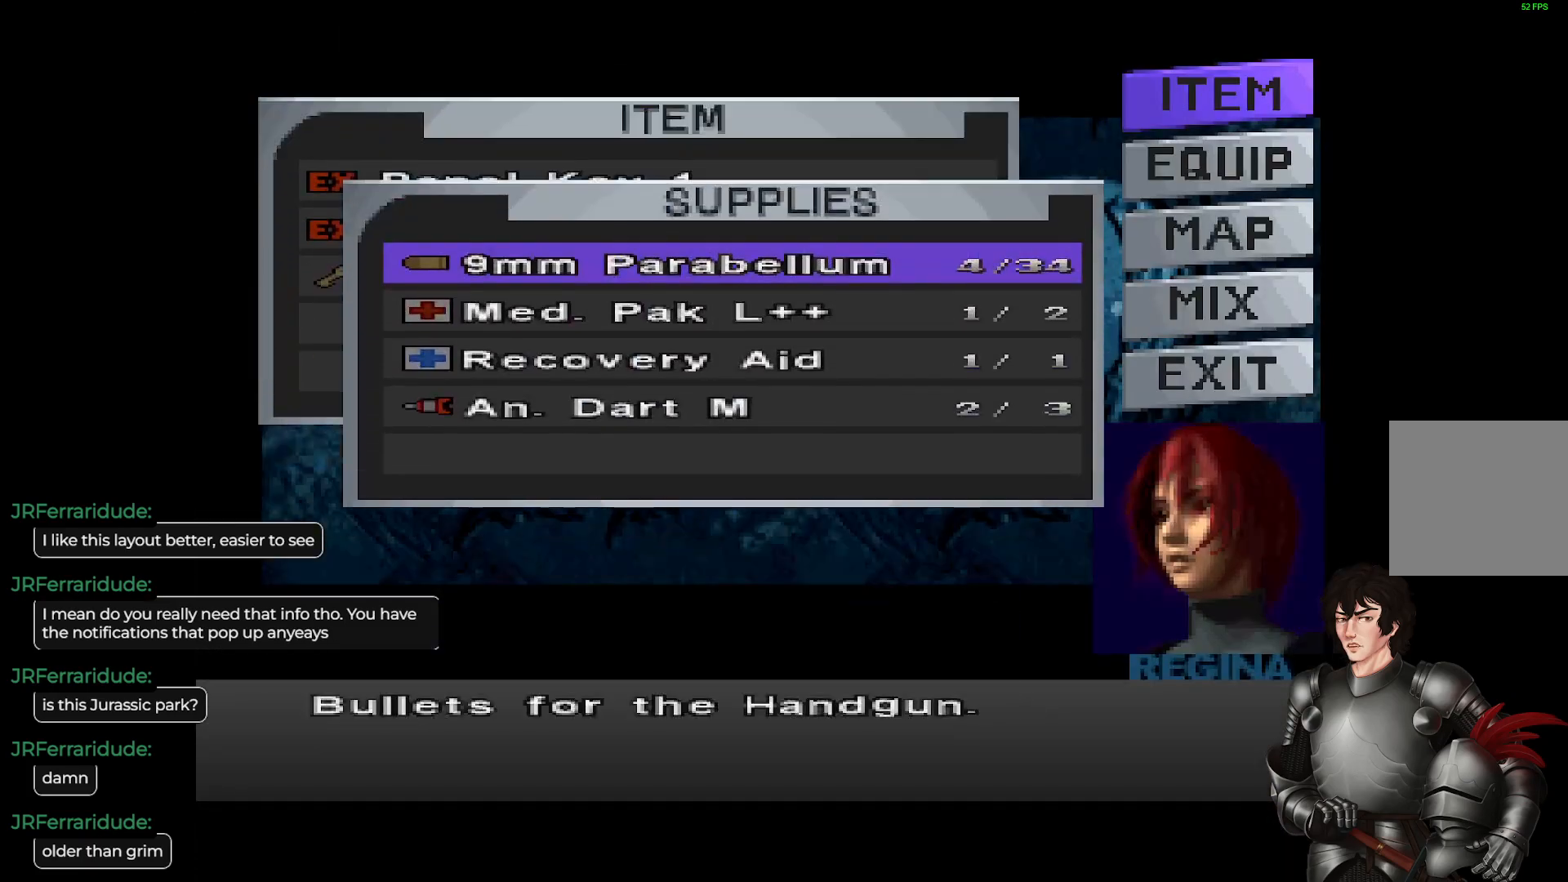
{"buttons": [], "left_stick": "center", "right_stick": "center", "events": []}
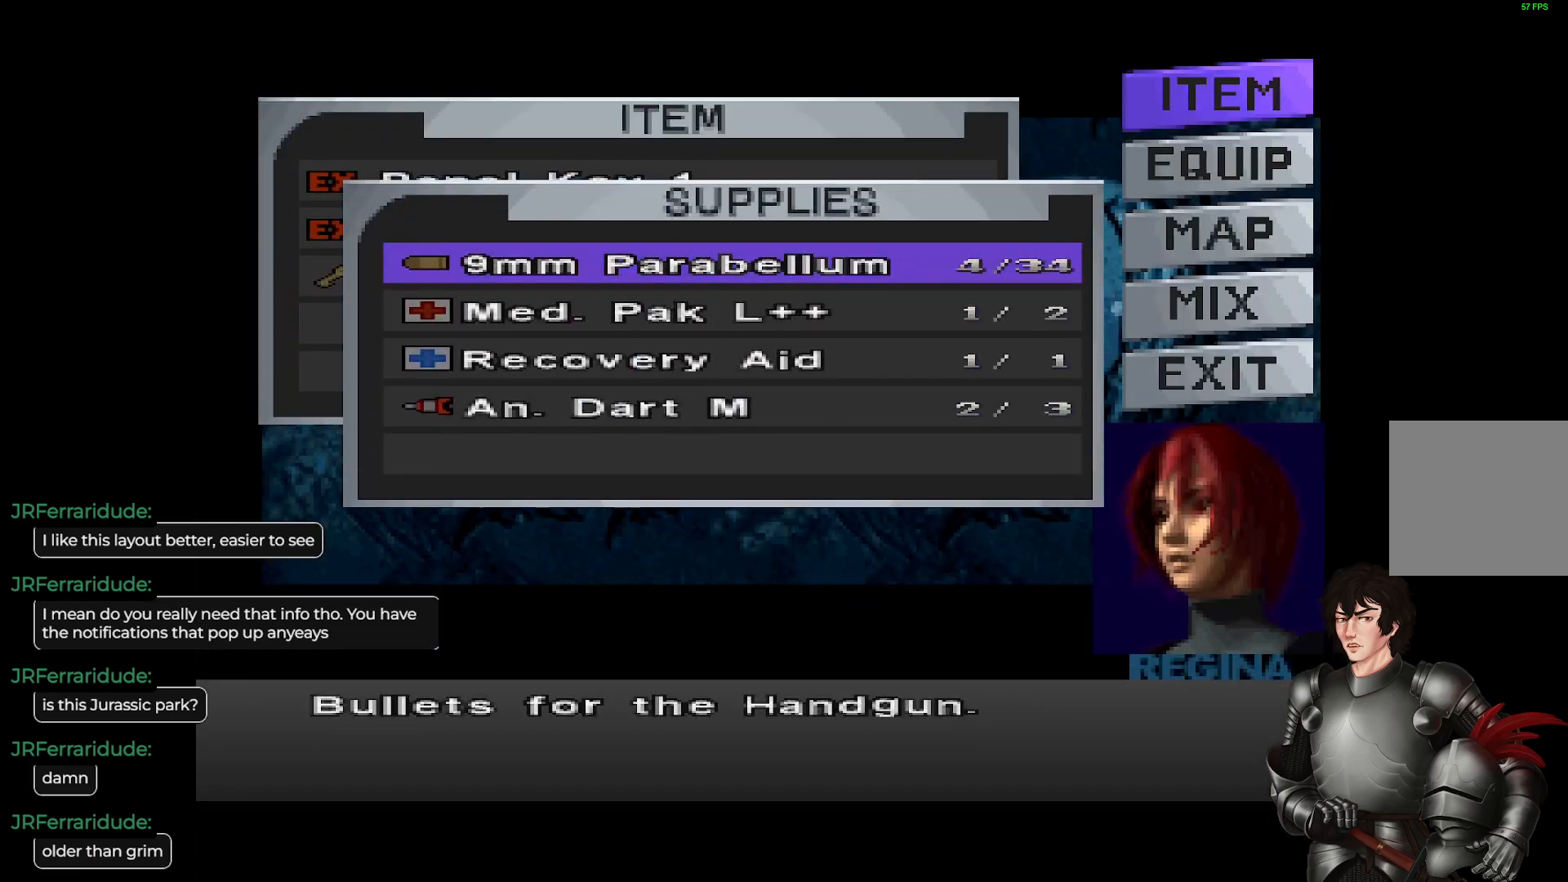
{"buttons": ["DPAD_UP"], "left_stick": "center", "right_stick": "center", "events": [[67, "DPAD_DOWN", "down"], [133, "DPAD_DOWN", "up"], [433, "DPAD_UP", "down"]]}
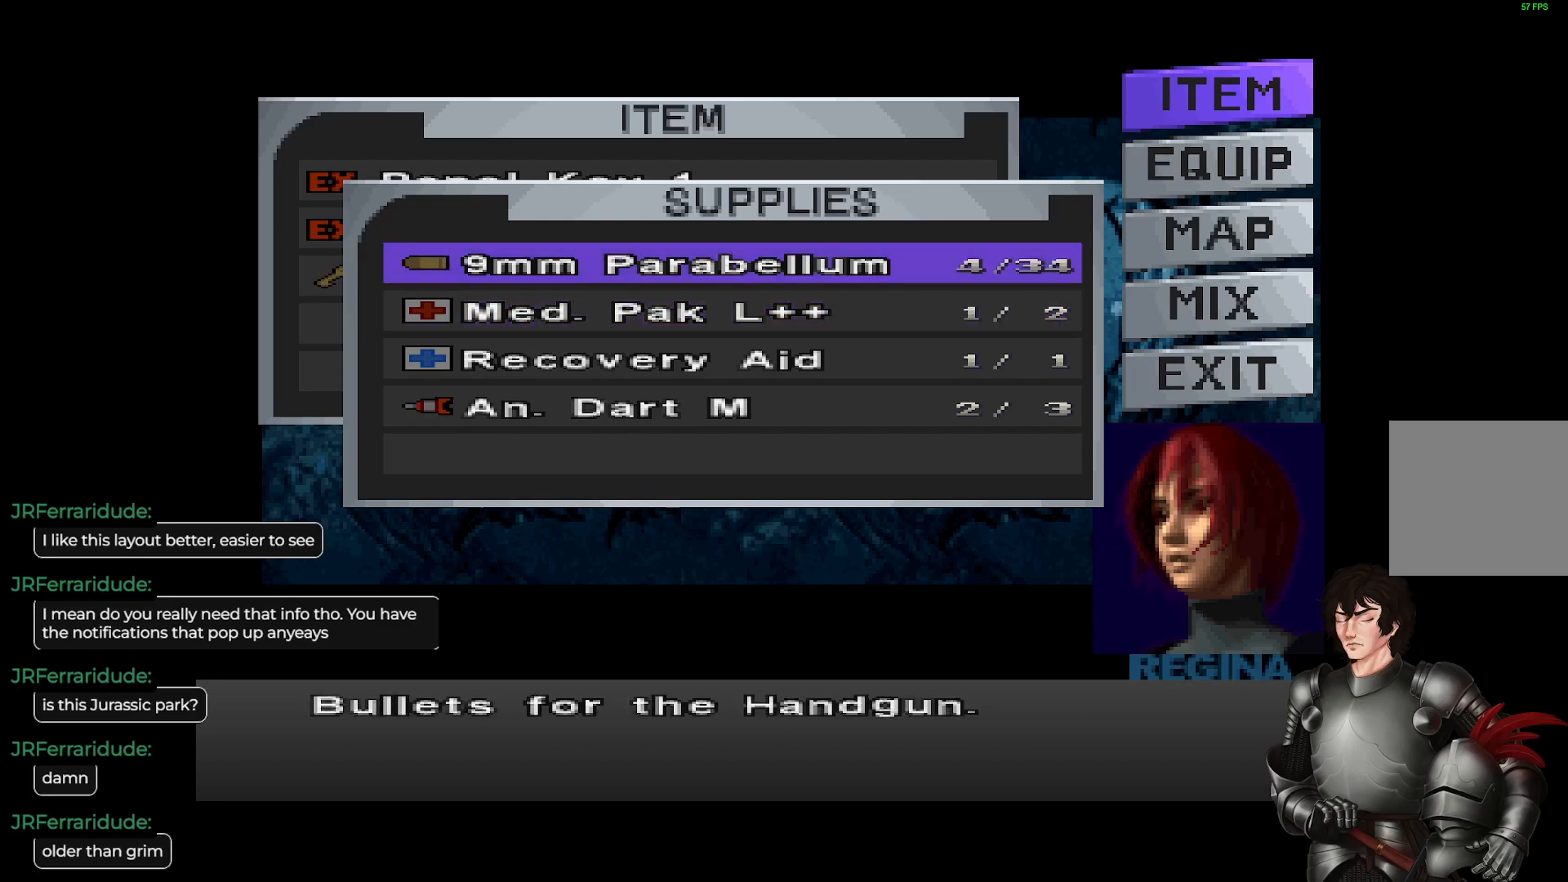
{"buttons": ["DPAD_UP"], "left_stick": "center", "right_stick": "center", "events": [[17, "DPAD_UP", "up"], [167, "DPAD_RIGHT", "down"], [300, "DPAD_RIGHT", "up"], [400, "DPAD_UP", "down"]]}
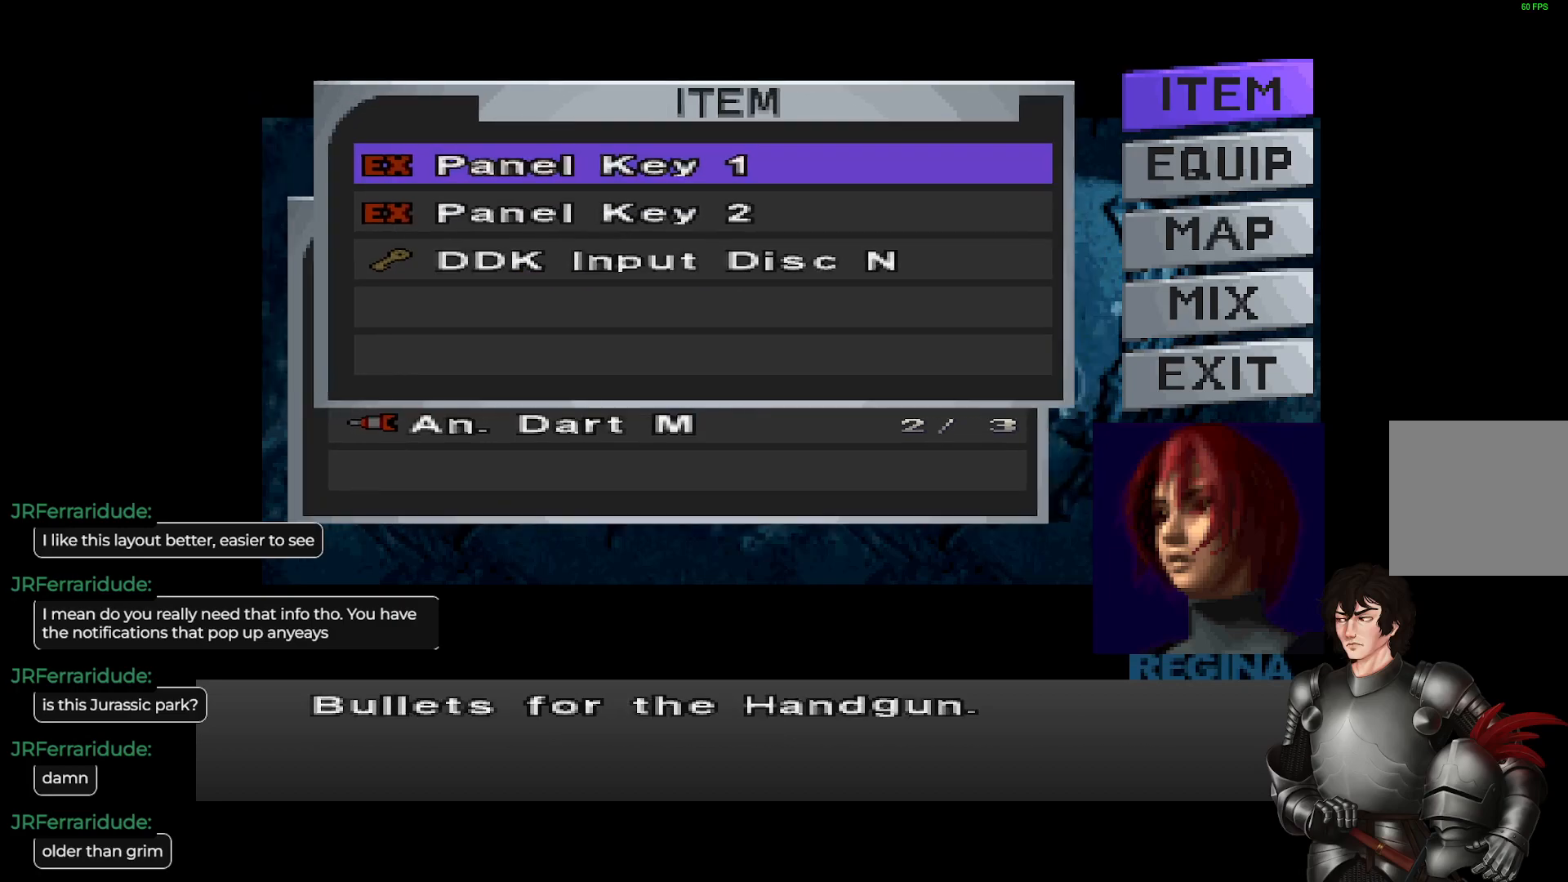
{"buttons": [], "left_stick": "center", "right_stick": "center", "events": [[17, "DPAD_UP", "up"]]}
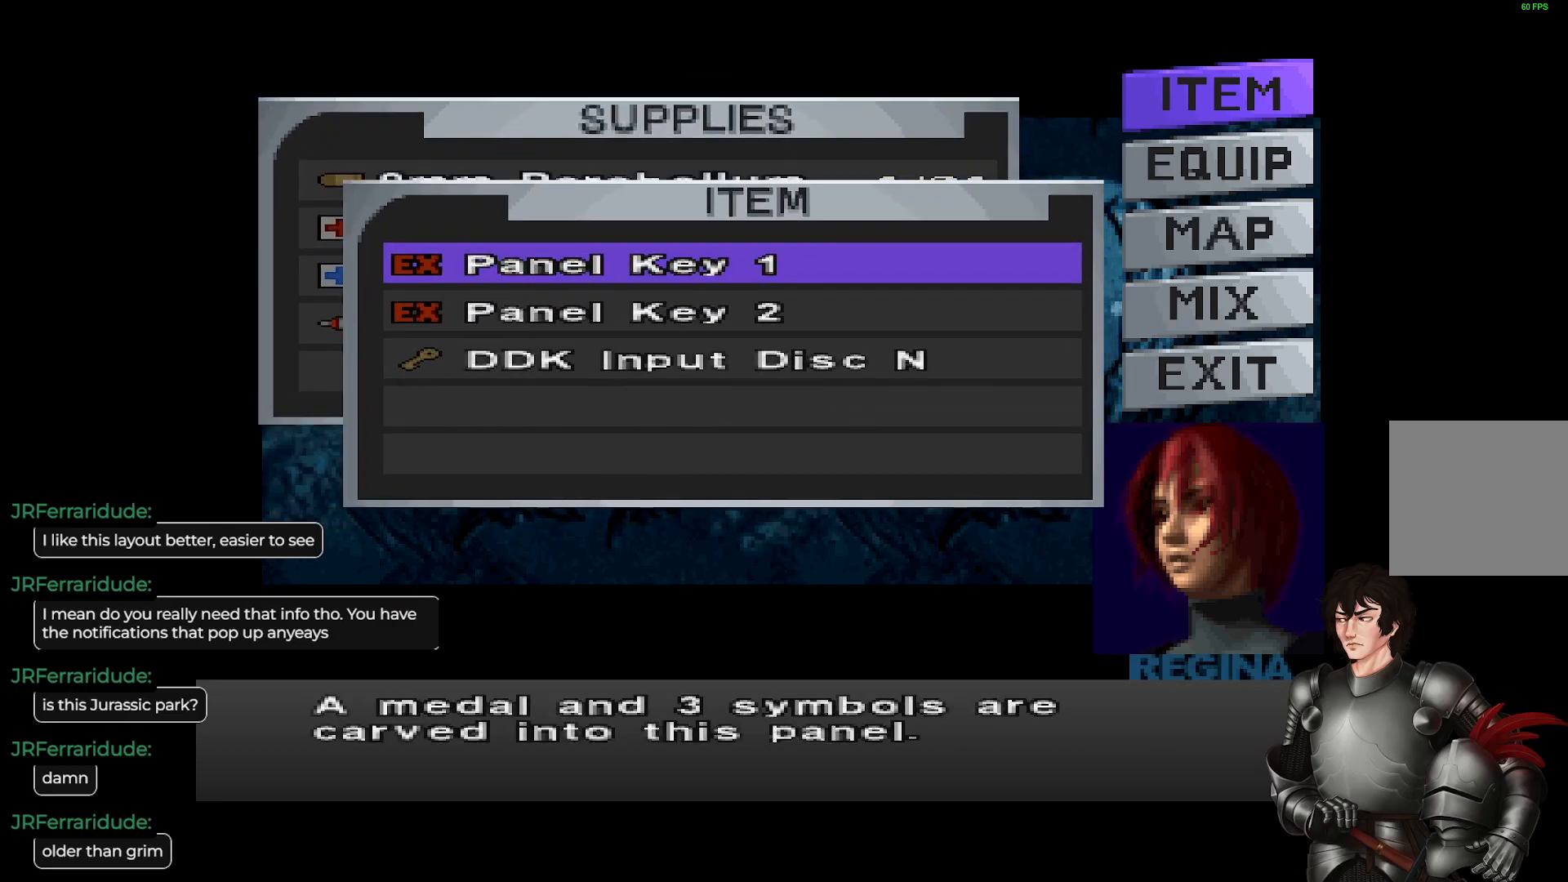
{"buttons": [], "left_stick": "center", "right_stick": "center", "events": []}
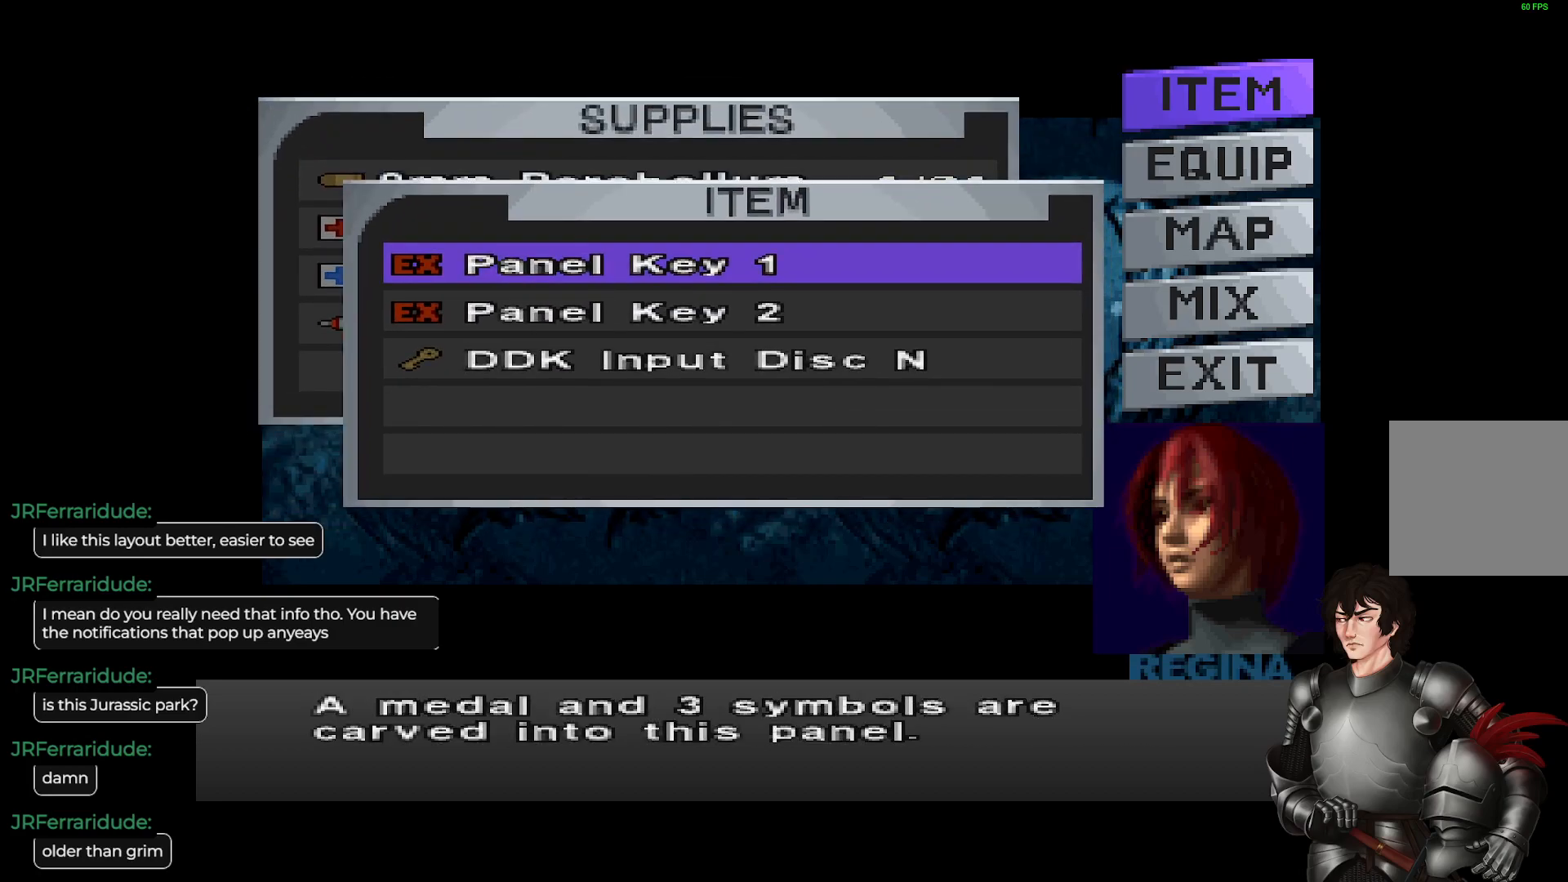
{"buttons": [], "left_stick": "center", "right_stick": "center", "events": []}
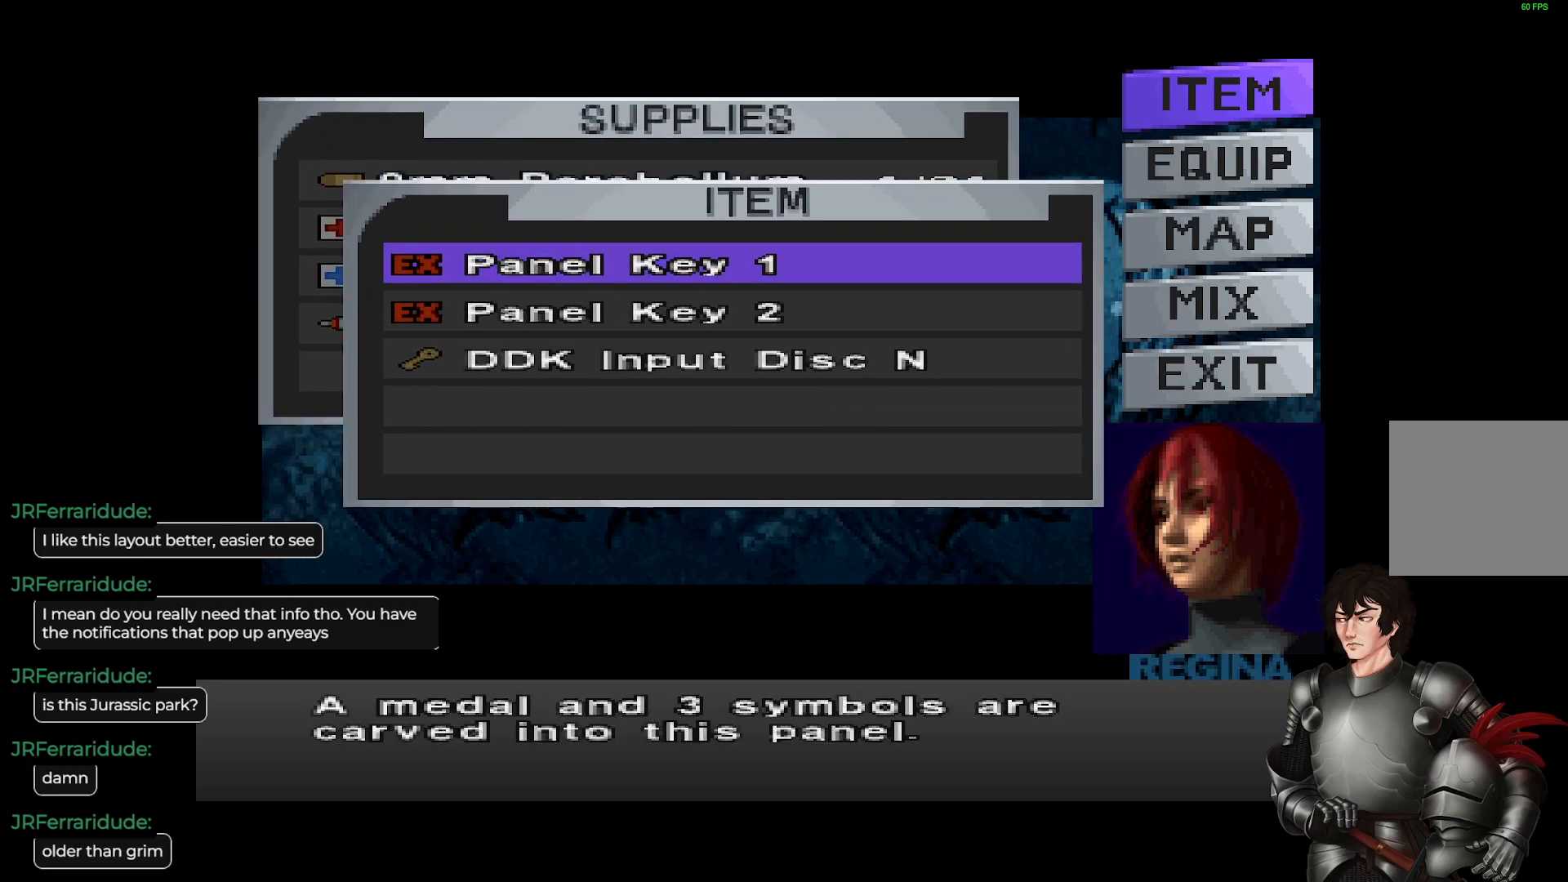
{"buttons": [], "left_stick": "center", "right_stick": "center", "events": []}
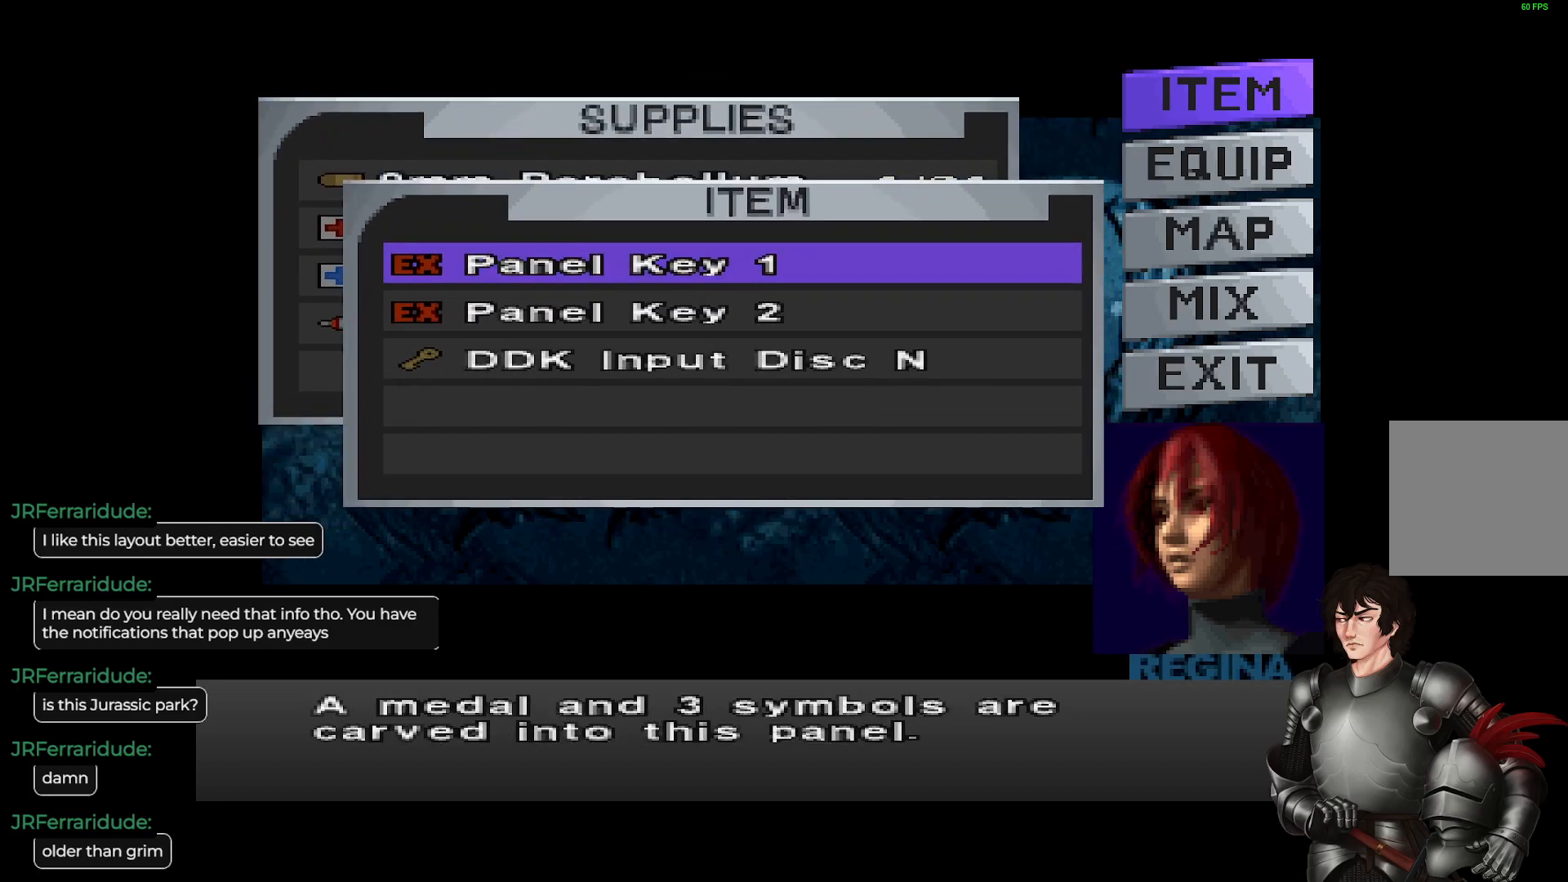
{"buttons": [], "left_stick": "center", "right_stick": "center", "events": []}
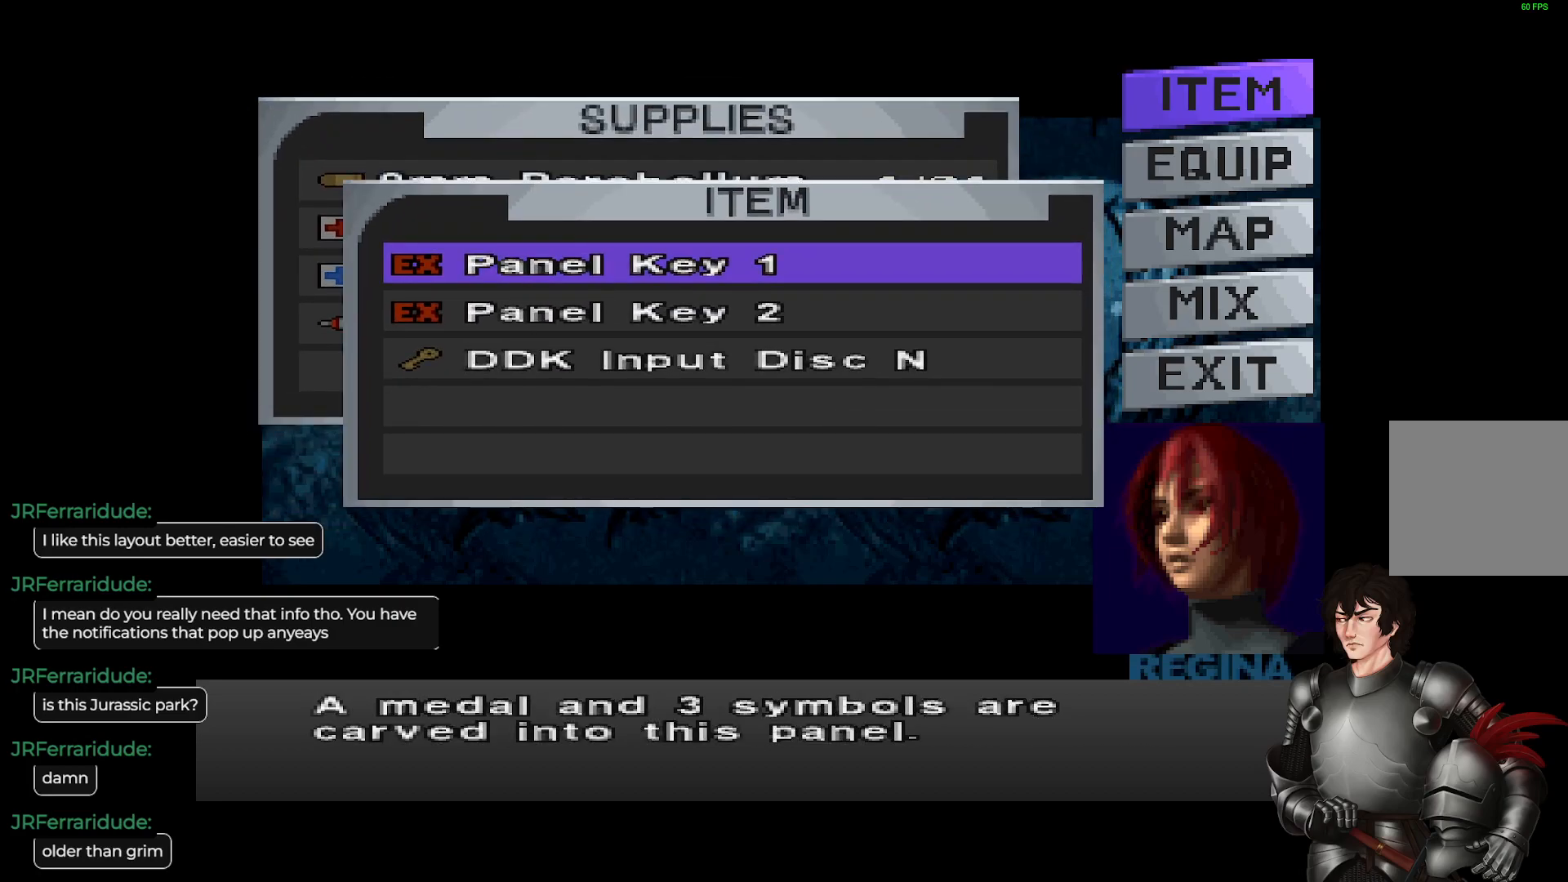
{"buttons": [], "left_stick": "center", "right_stick": "center", "events": []}
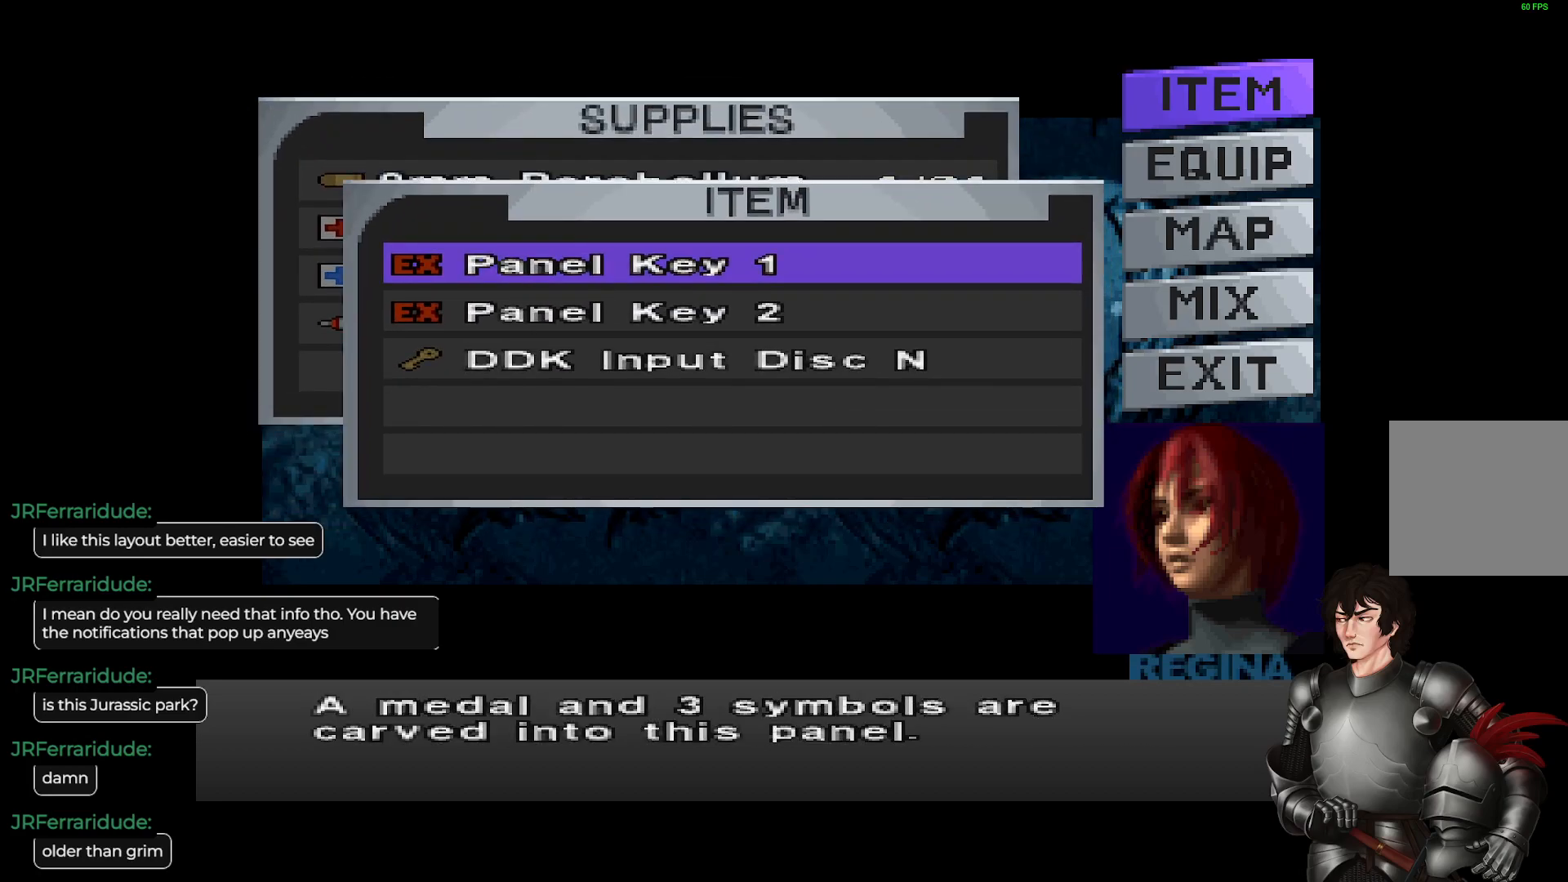
{"buttons": [], "left_stick": "center", "right_stick": "center", "events": []}
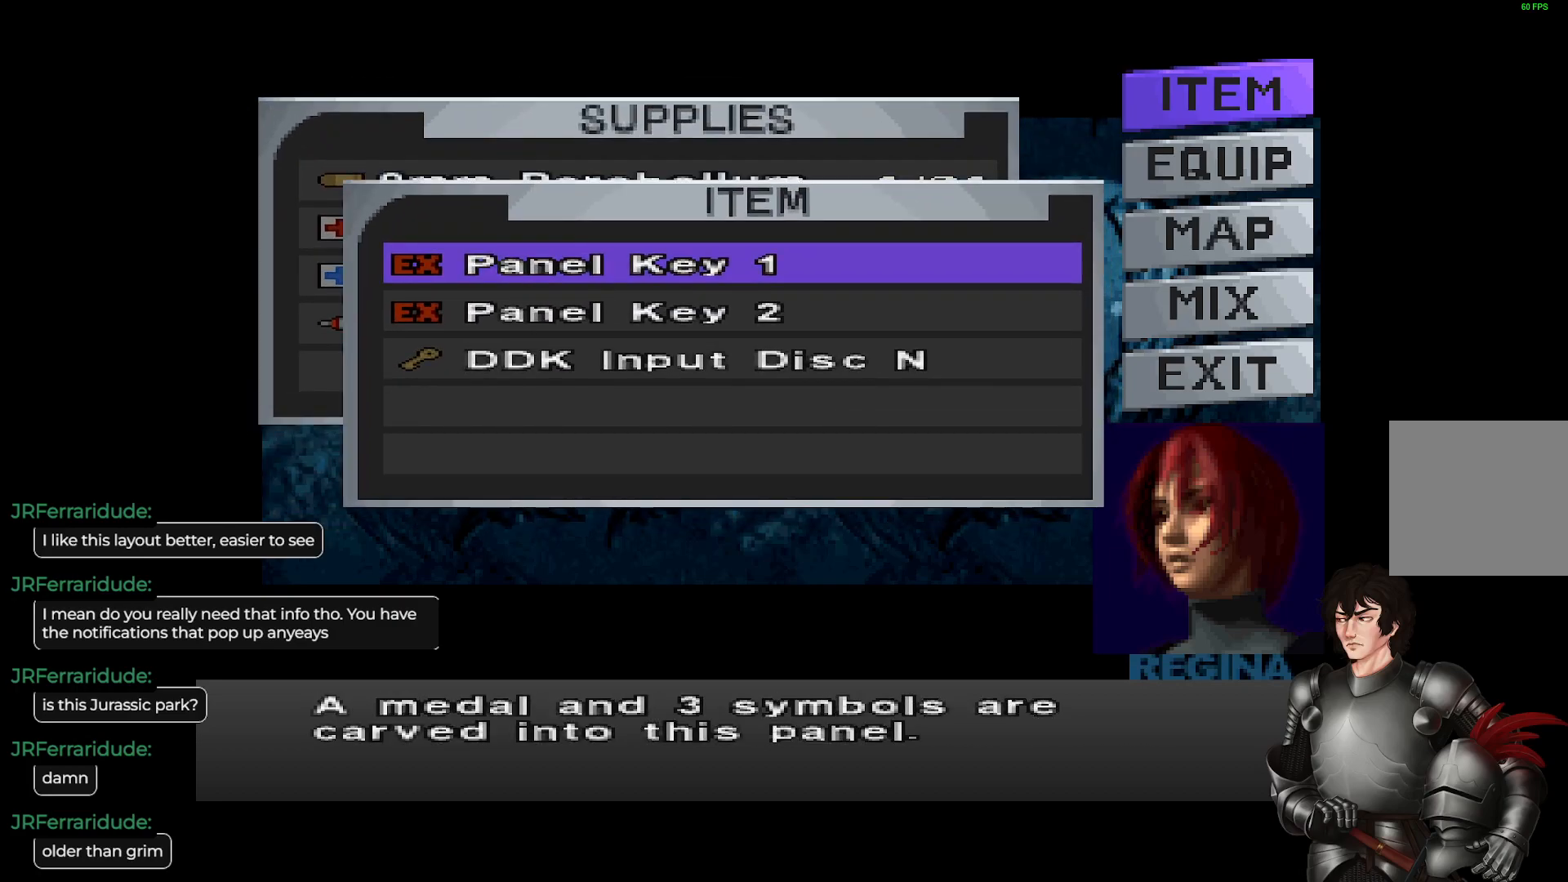
{"buttons": [], "left_stick": "center", "right_stick": "center", "events": []}
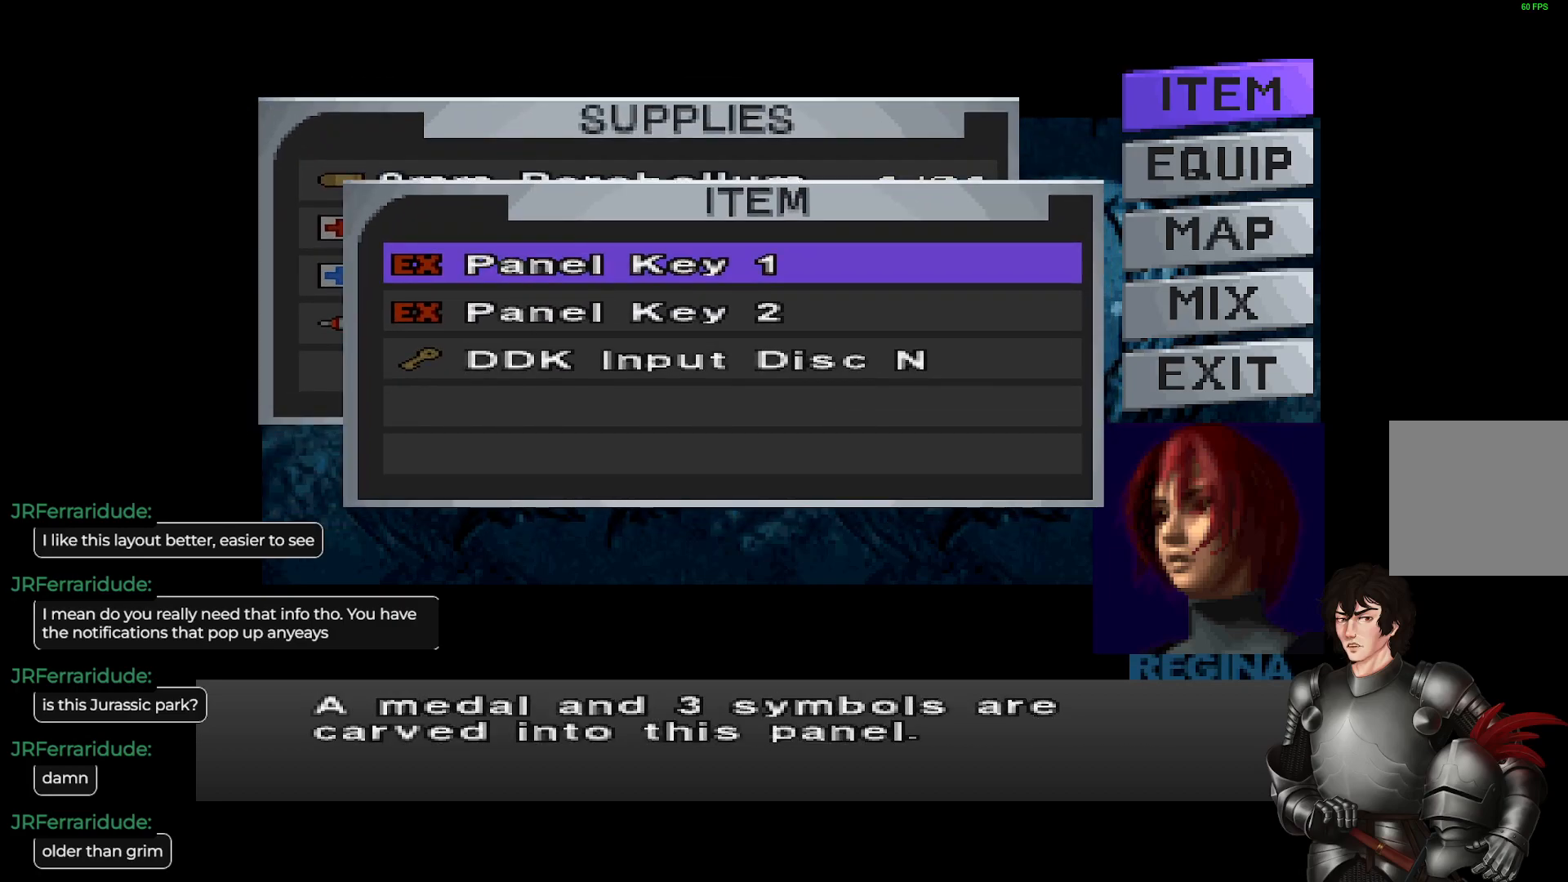
{"buttons": [], "left_stick": "center", "right_stick": "center", "events": []}
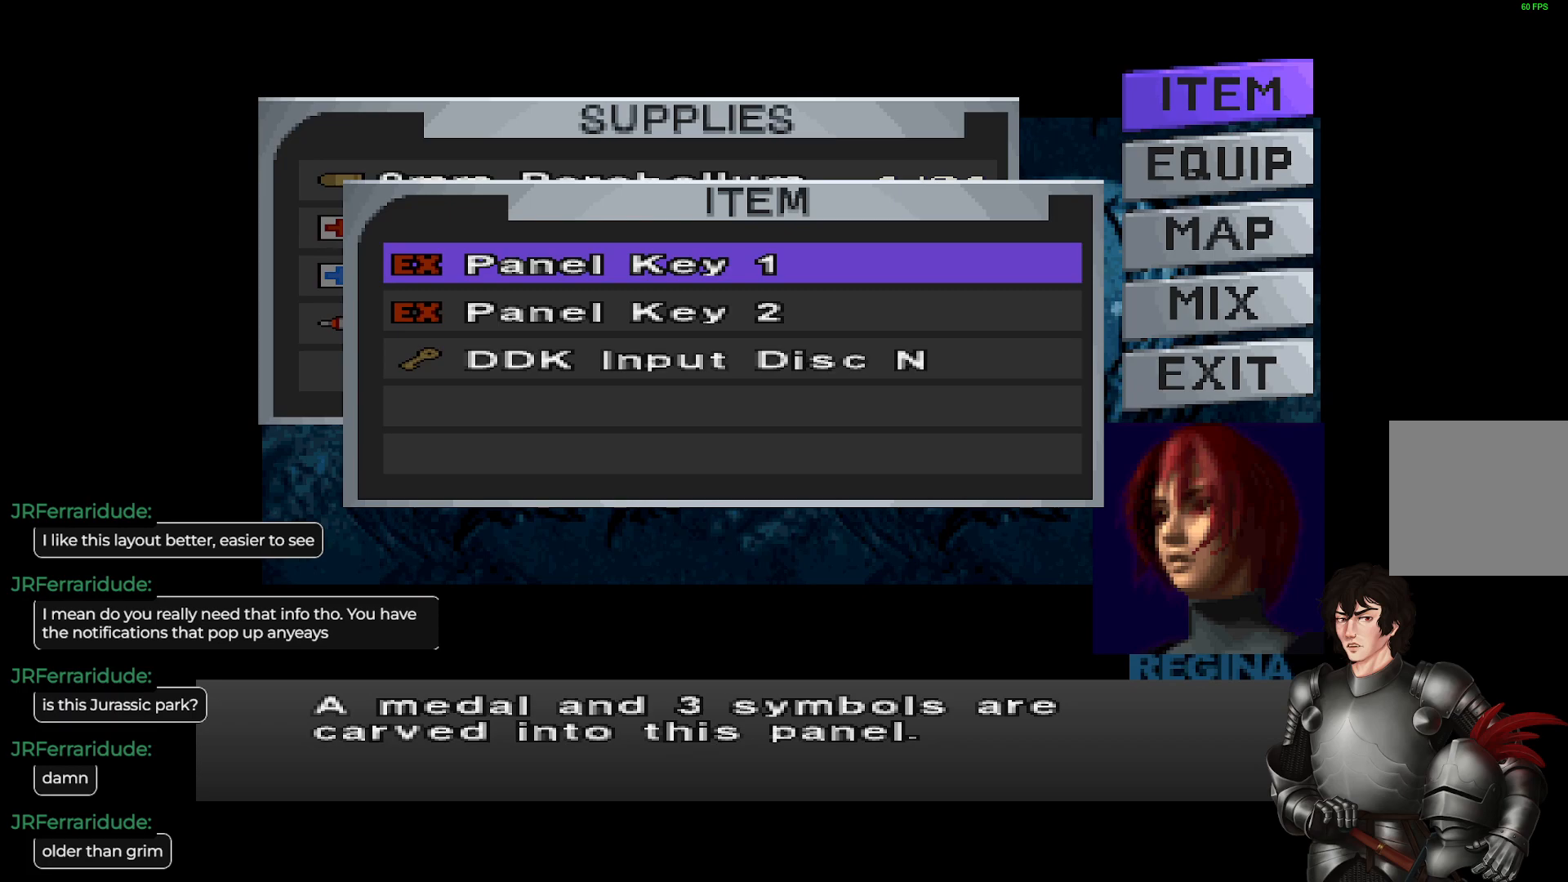
{"buttons": [], "left_stick": "center", "right_stick": "center", "events": []}
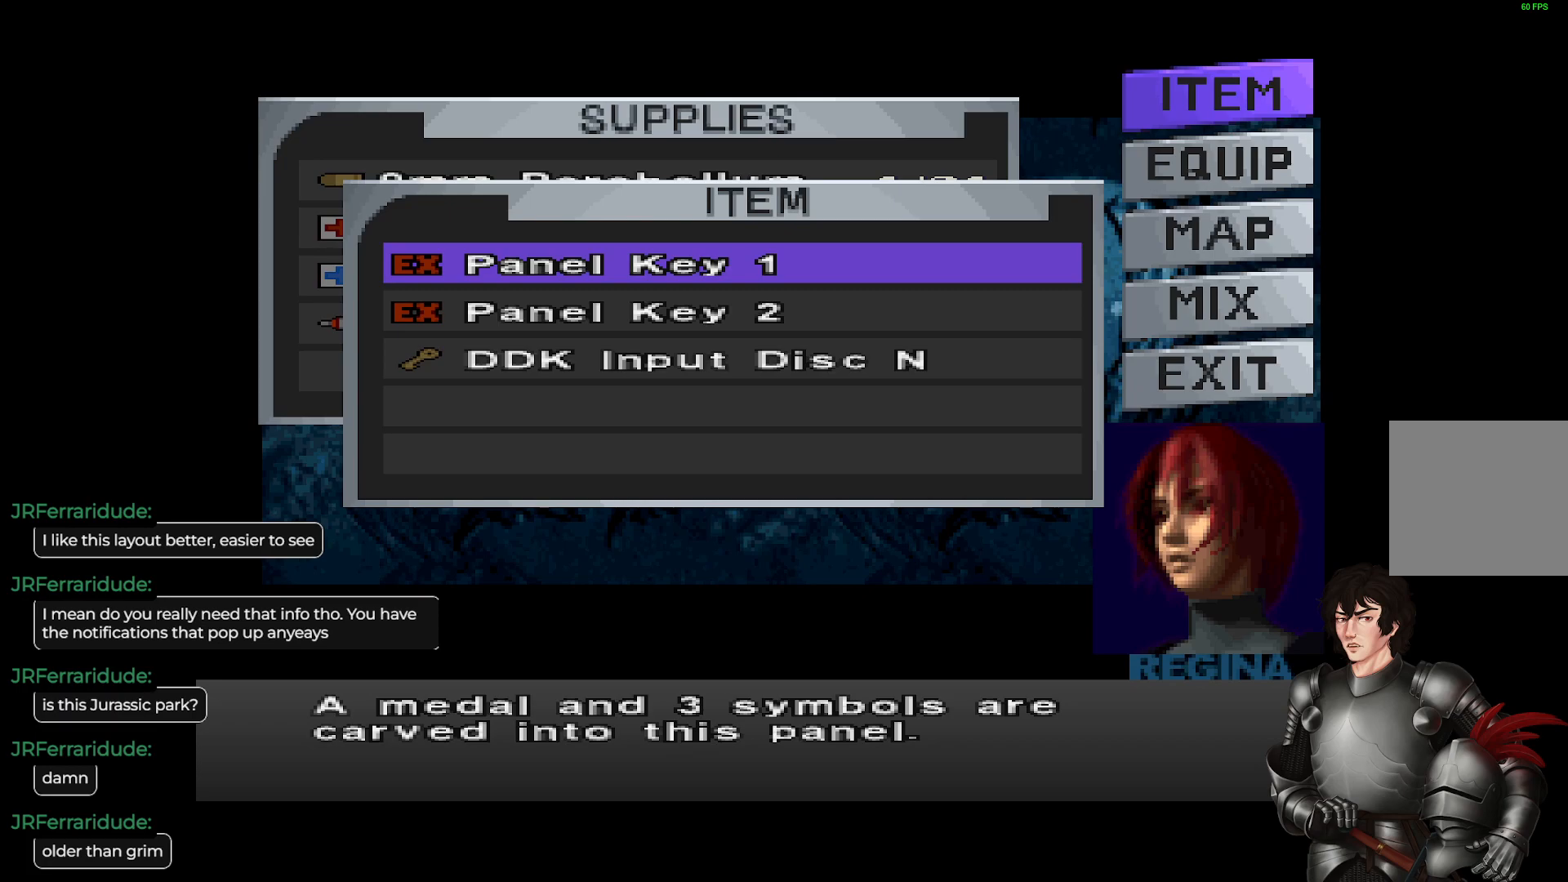
{"buttons": [], "left_stick": "center", "right_stick": "center", "events": [[350, "R2", "down"], [467, "R2", "up"]]}
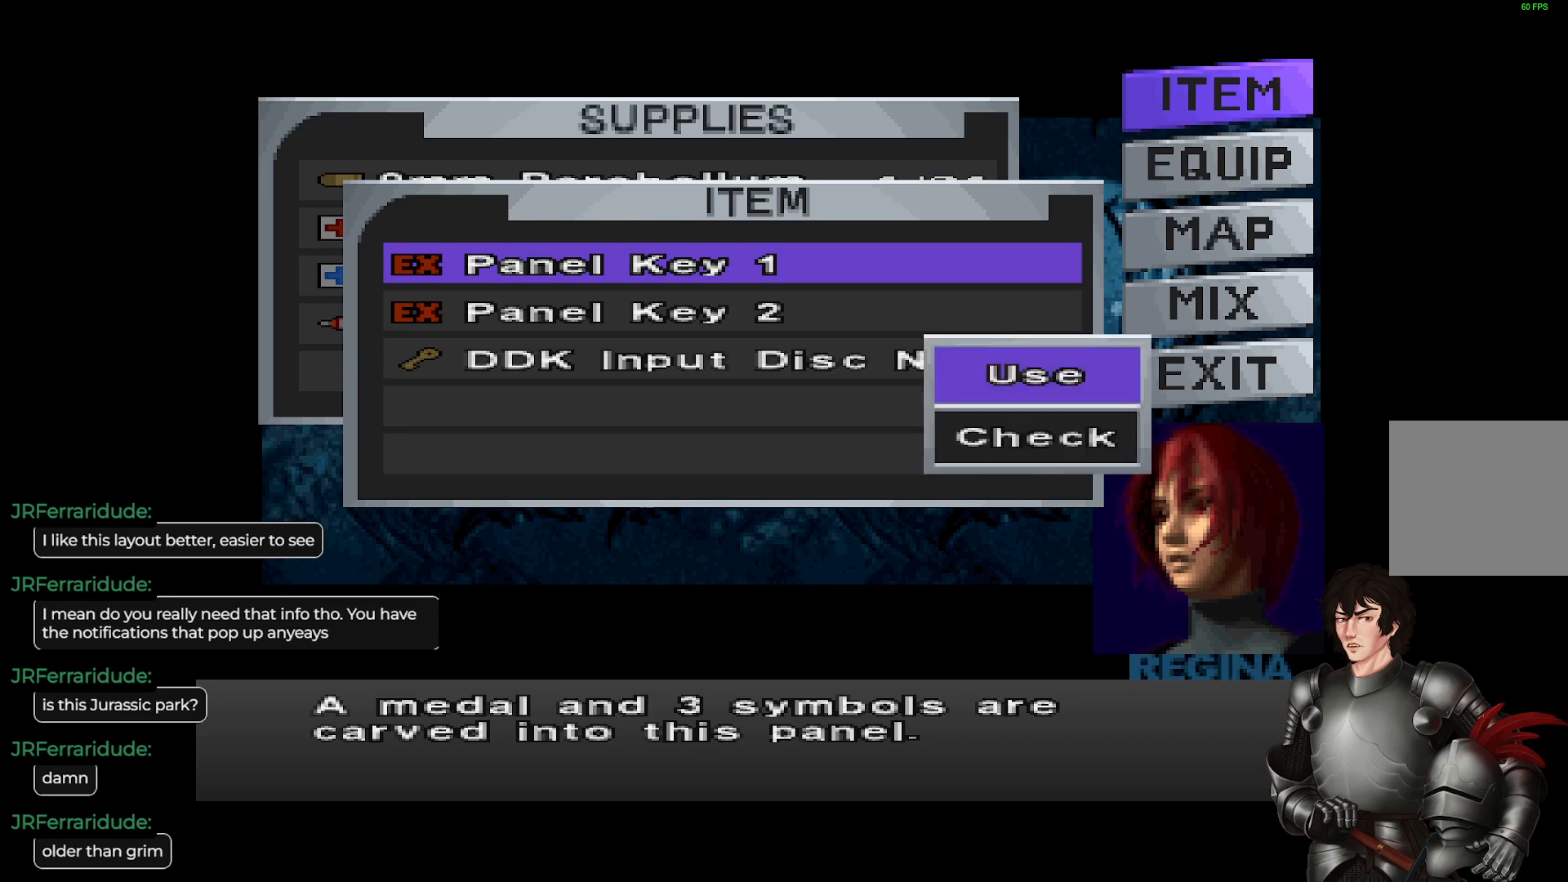
{"buttons": [], "left_stick": "center", "right_stick": "center", "events": [[233, "DPAD_DOWN", "down"], [300, "DPAD_DOWN", "up"], [367, "R2", "down"], [483, "R2", "up"]]}
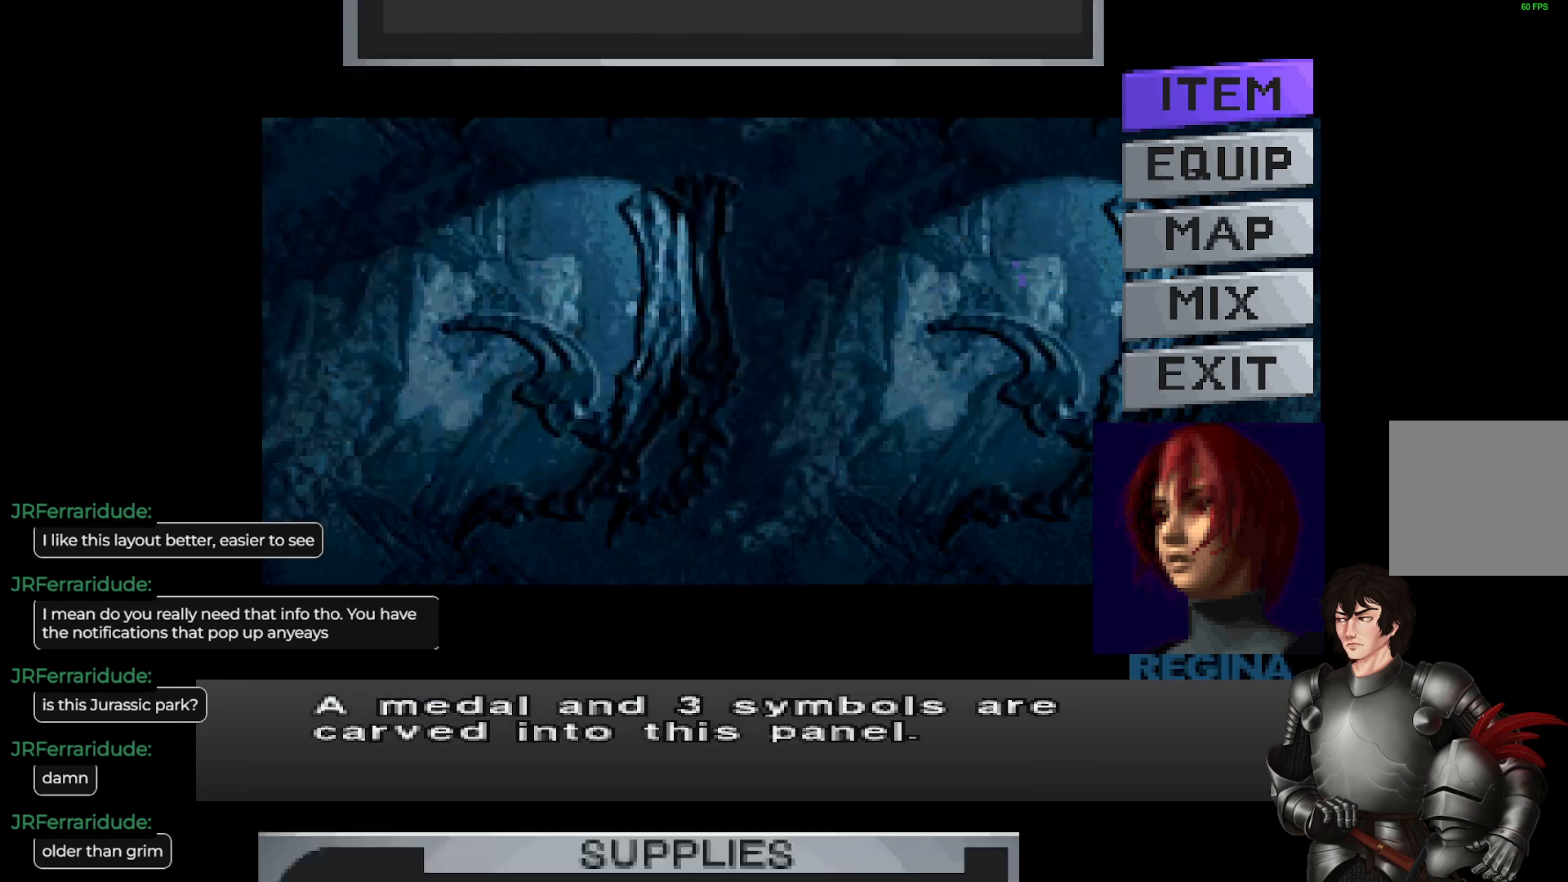
{"buttons": [], "left_stick": "center", "right_stick": "center", "events": []}
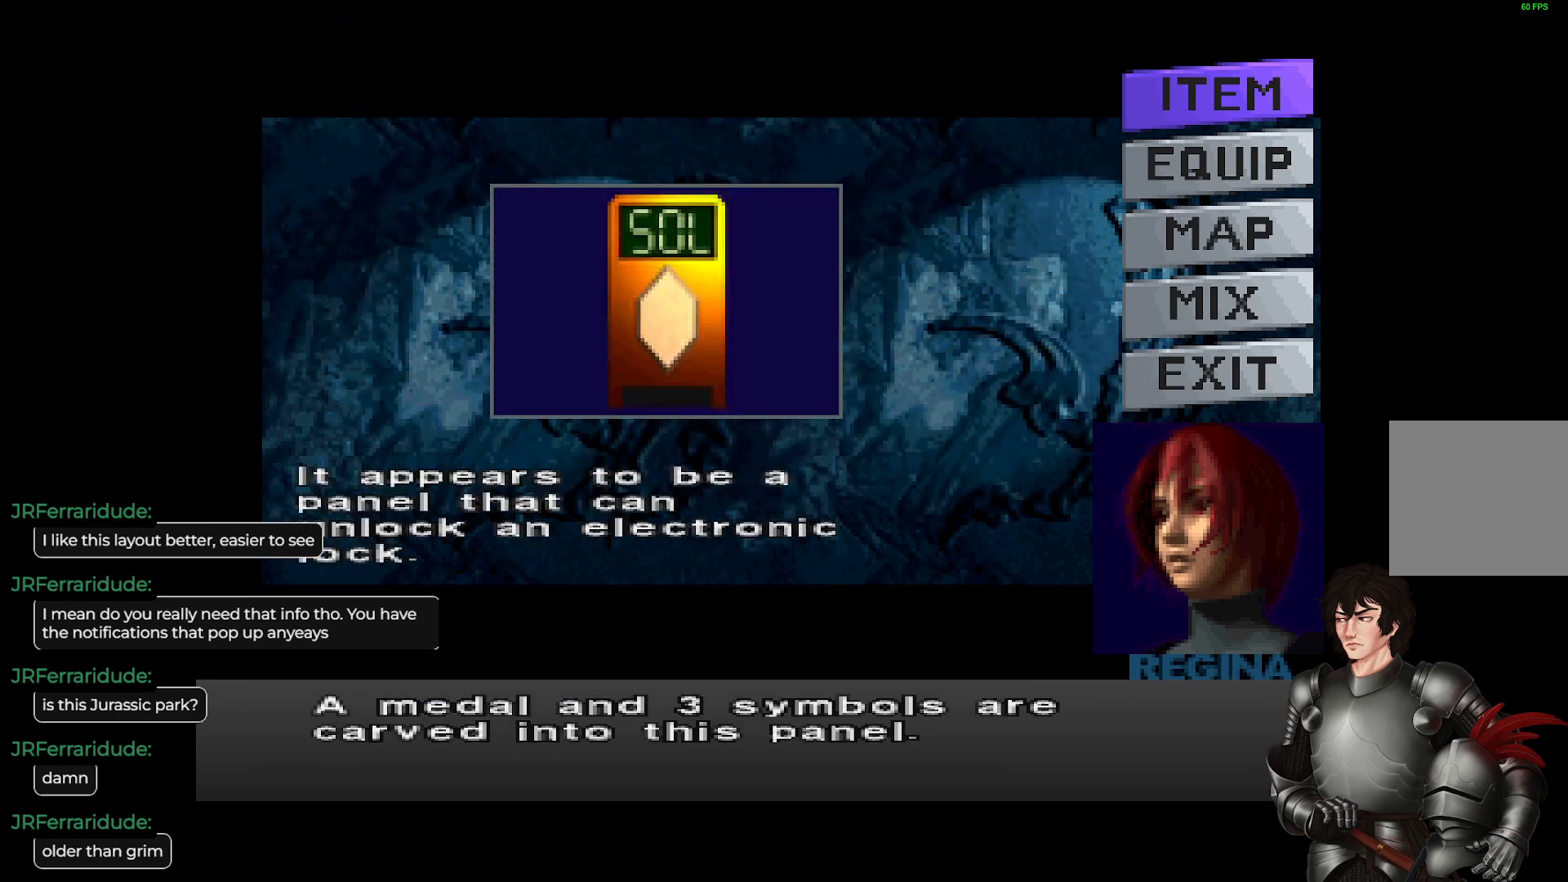
{"buttons": [], "left_stick": "center", "right_stick": "center", "events": []}
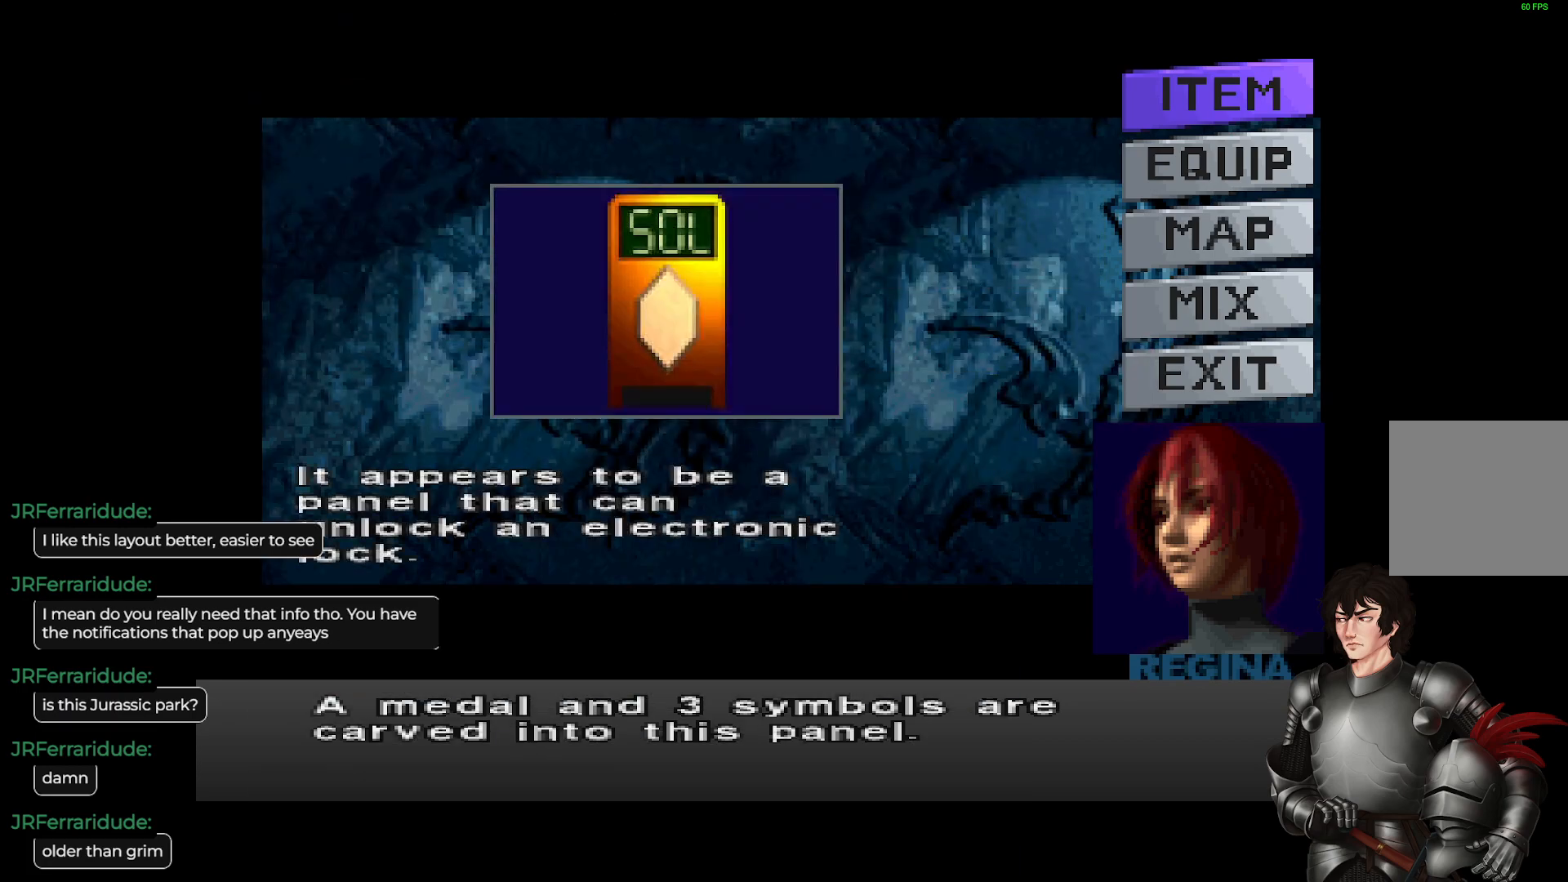
{"buttons": [], "left_stick": "center", "right_stick": "center", "events": []}
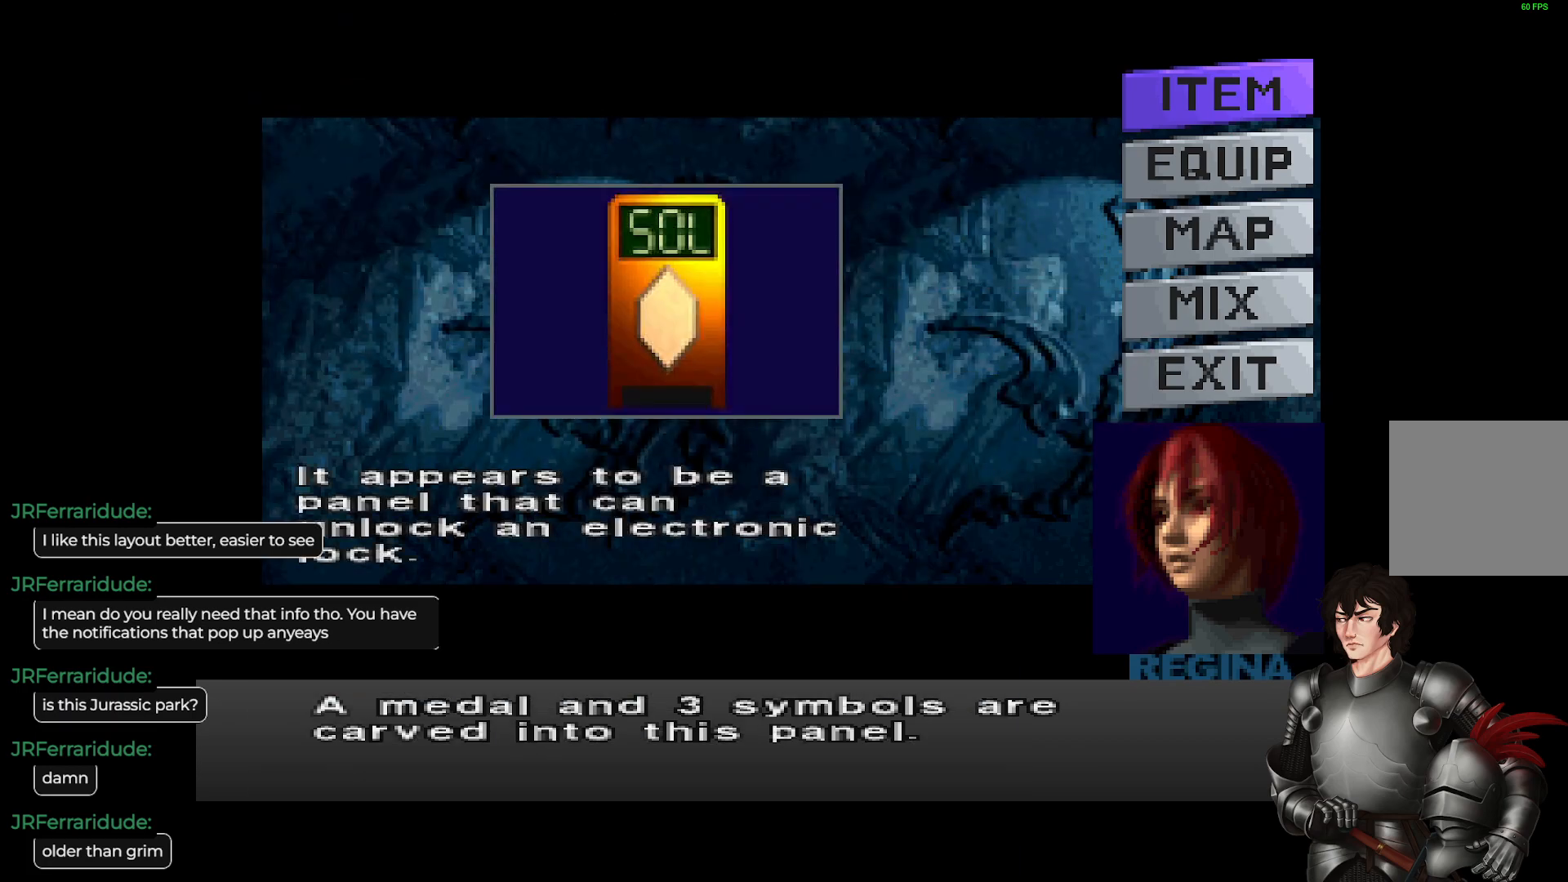
{"buttons": [], "left_stick": "center", "right_stick": "center", "events": []}
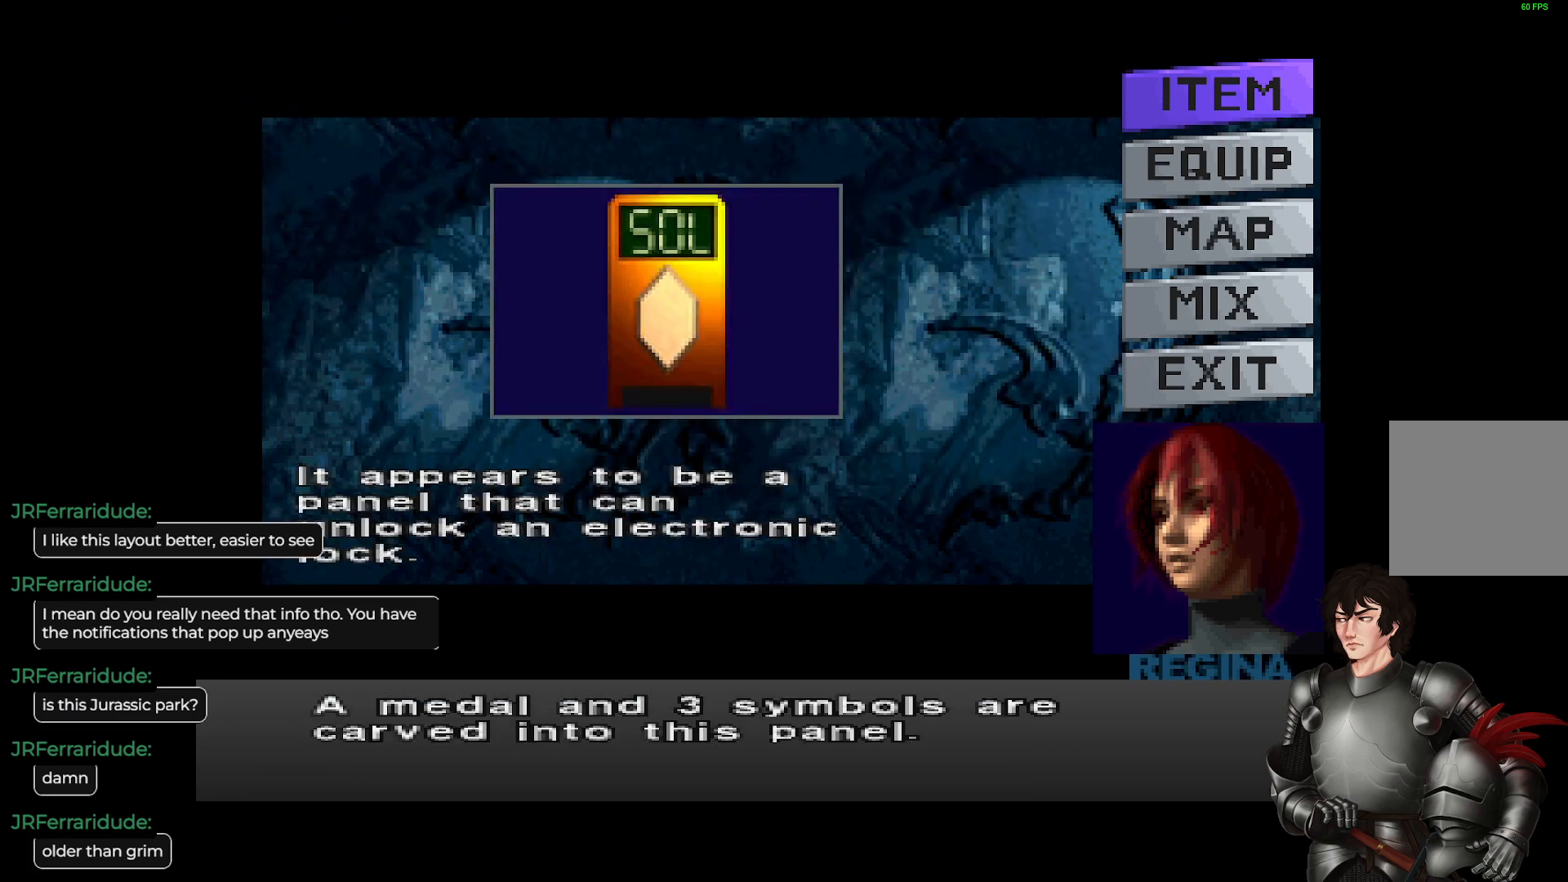
{"buttons": [], "left_stick": "center", "right_stick": "center", "events": []}
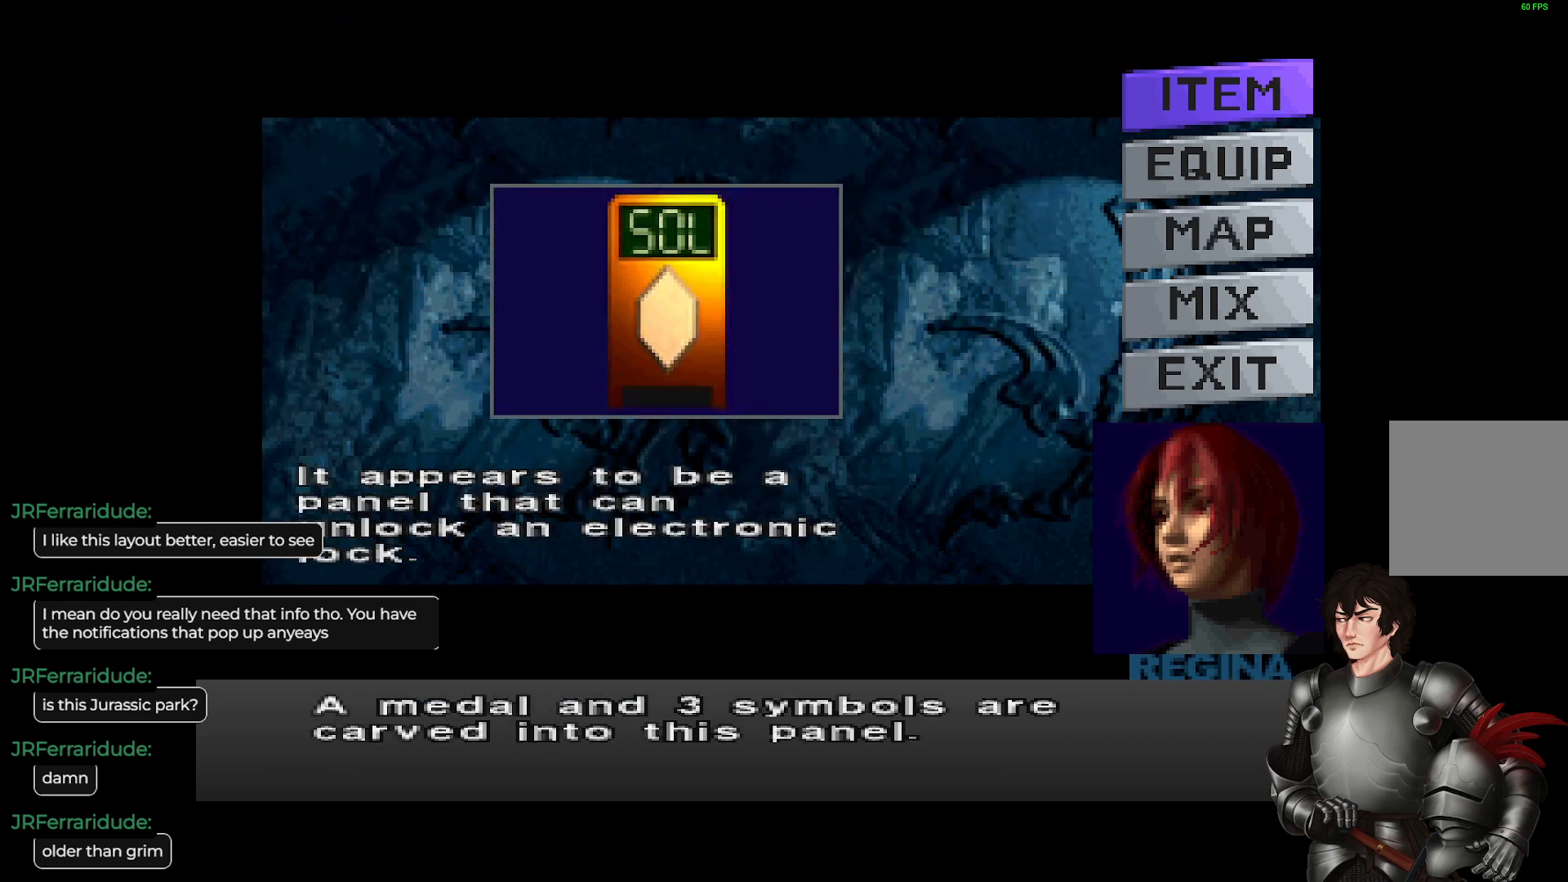
{"buttons": [], "left_stick": "center", "right_stick": "center", "events": []}
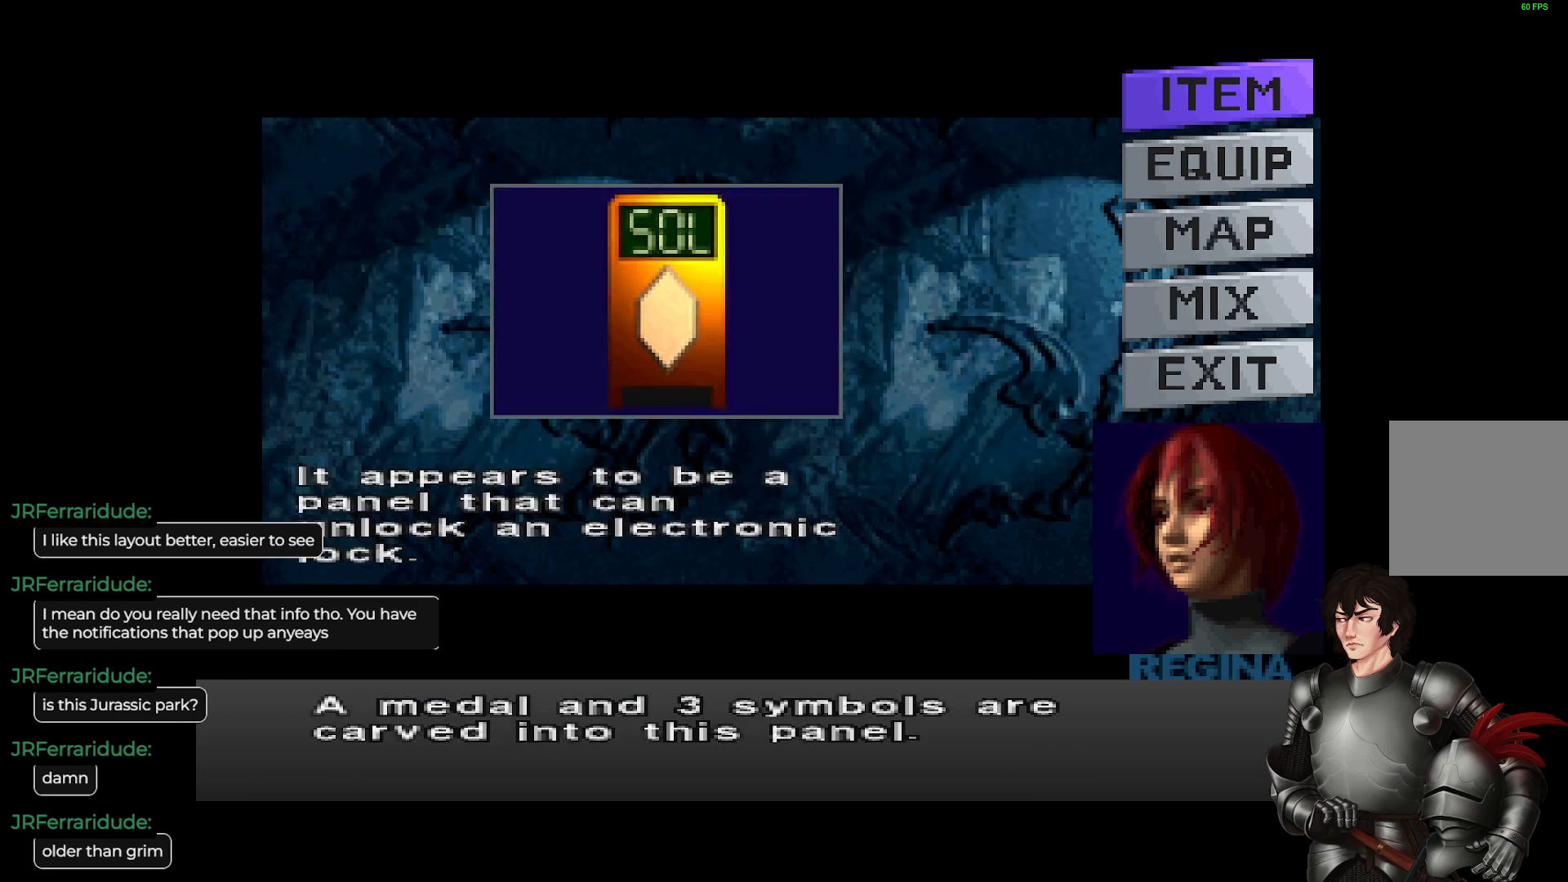
{"buttons": [], "left_stick": "center", "right_stick": "center", "events": [[317, "R2", "down"], [467, "R2", "up"]]}